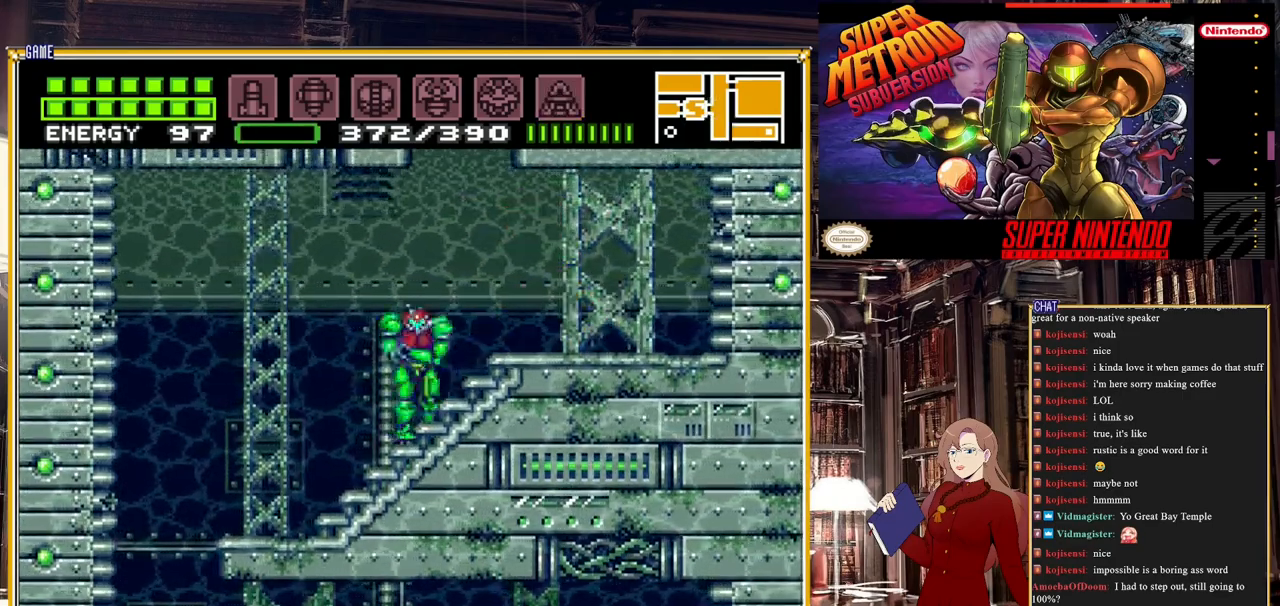
Gameplay with a controller (Nintendo layout); each line is a JSON object with the inputs held at the frame after it. "events" lists button and stick changes between this image and that frame as [ms after this image, input, new state], when the widget could be followed in between. Not read: L3 R3.
{"buttons": ["B", "DPAD_LEFT"], "events": []}
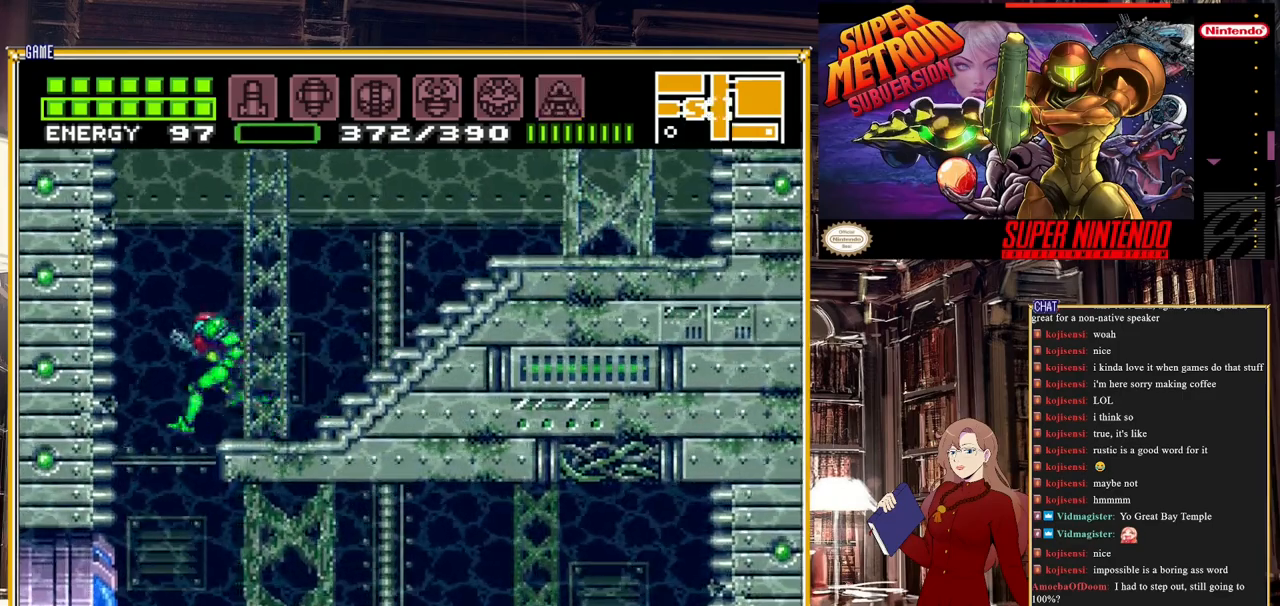
{"buttons": [], "events": [[67, "DPAD_LEFT", "up"], [133, "B", "up"]]}
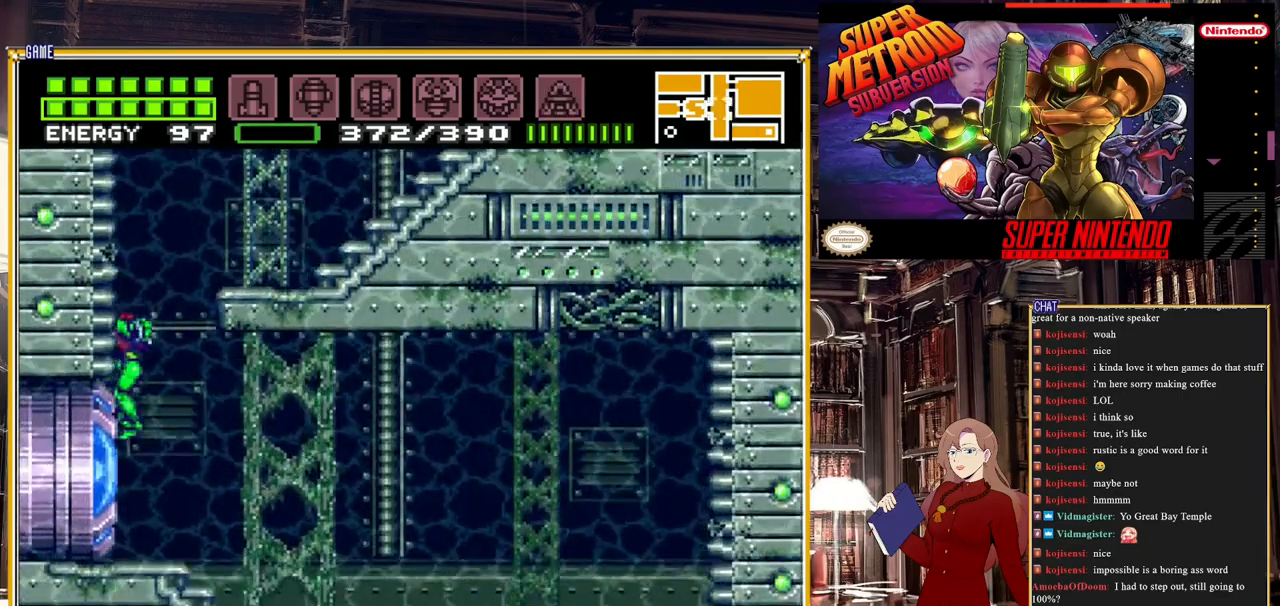
{"buttons": ["DPAD_LEFT"], "events": [[83, "Y", "down"], [200, "DPAD_LEFT", "down"], [200, "Y", "up"]]}
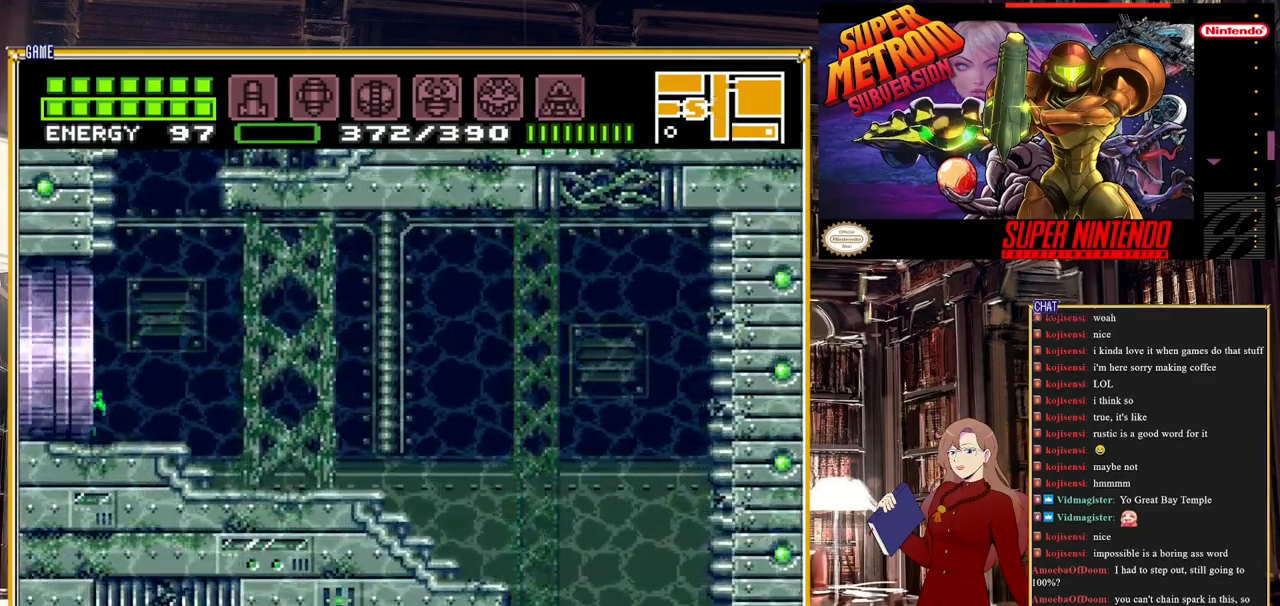
{"buttons": [], "events": [[50, "DPAD_LEFT", "up"]]}
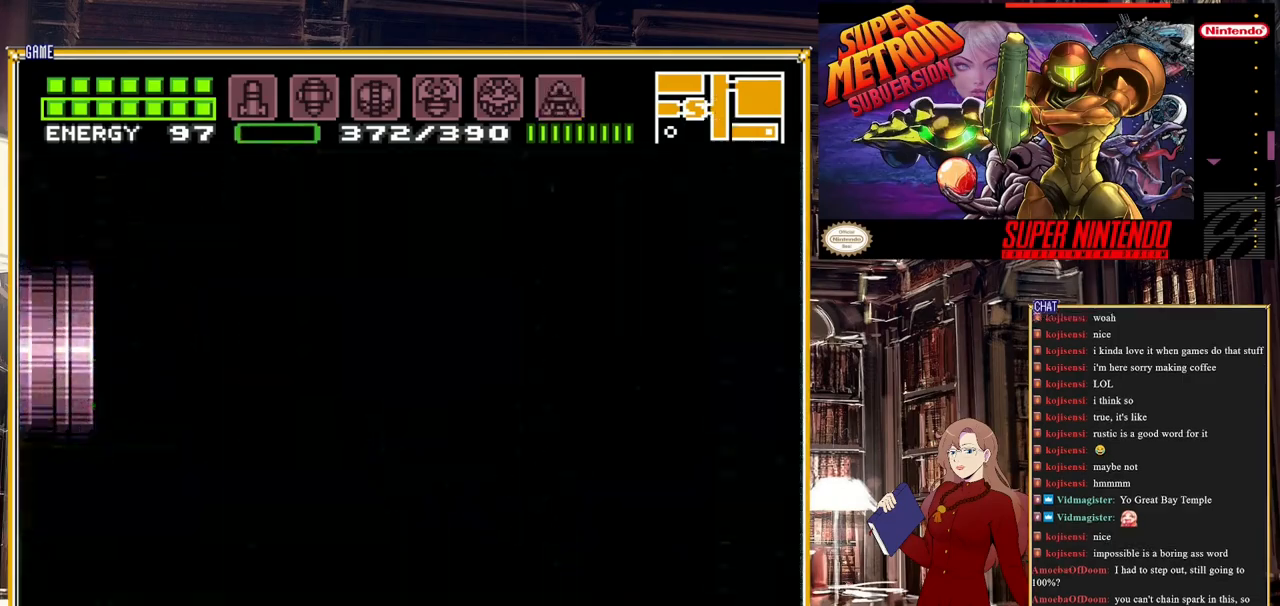
{"buttons": [], "events": []}
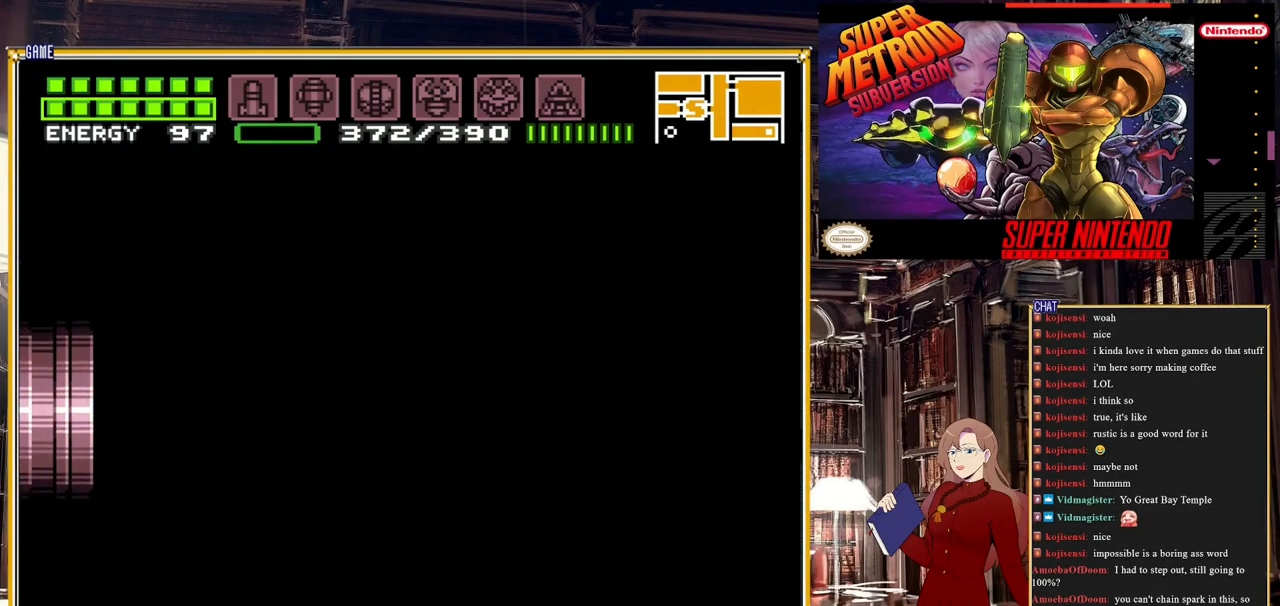
{"buttons": ["DPAD_RIGHT"], "events": [[400, "DPAD_RIGHT", "down"]]}
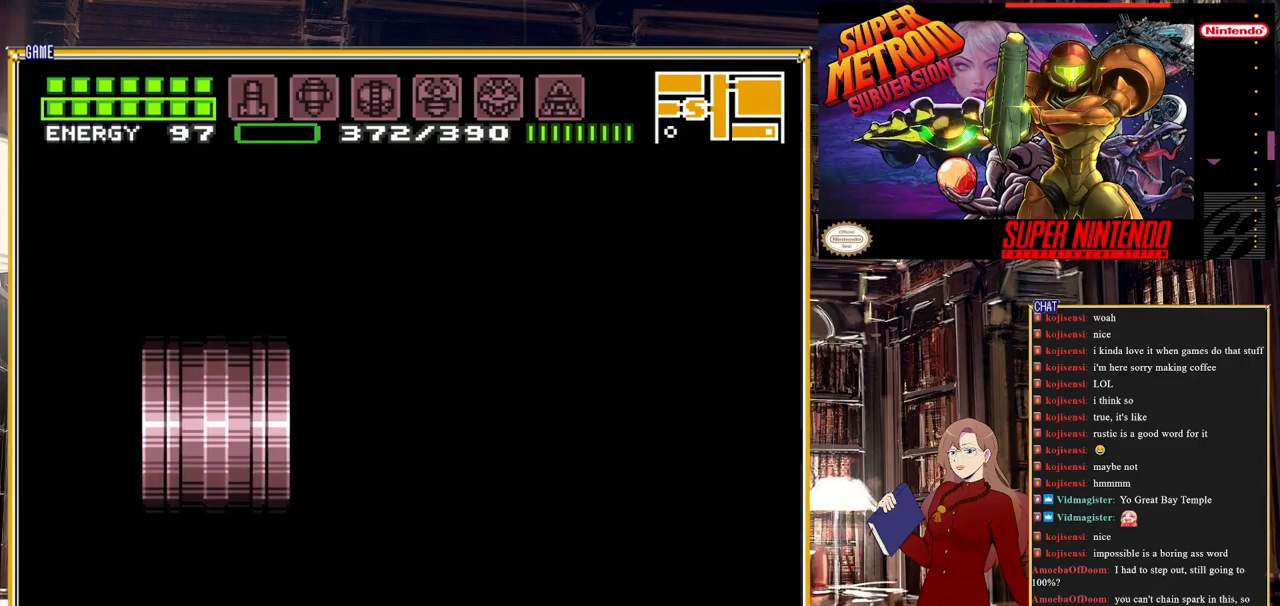
{"buttons": [], "events": [[250, "DPAD_RIGHT", "up"]]}
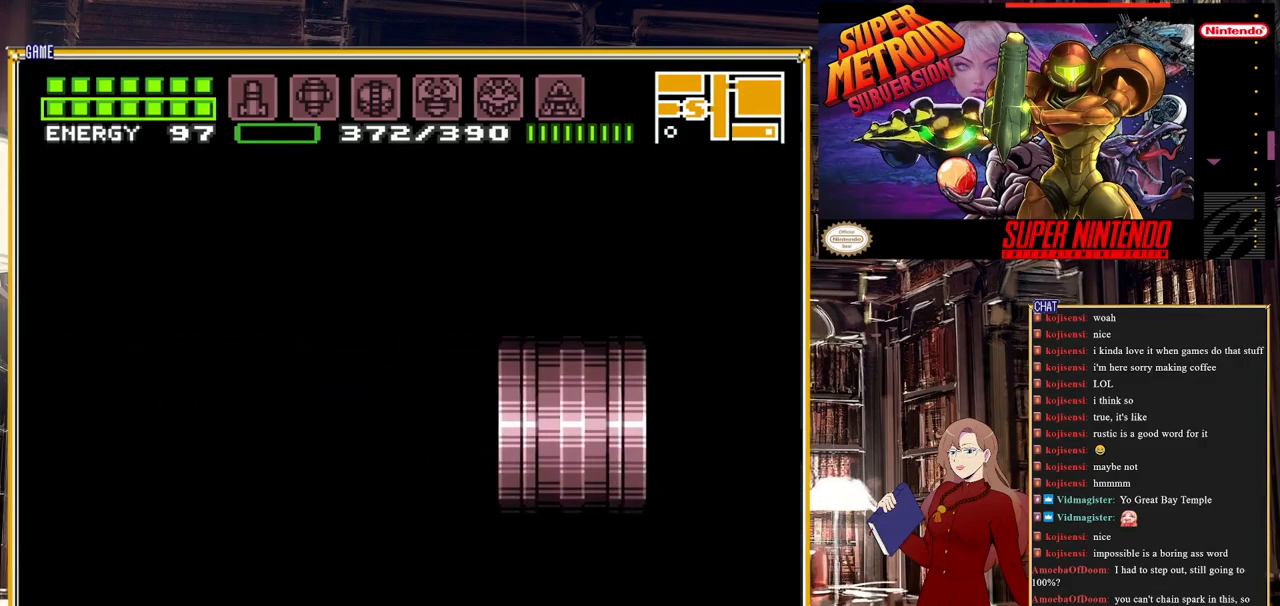
{"buttons": [], "events": []}
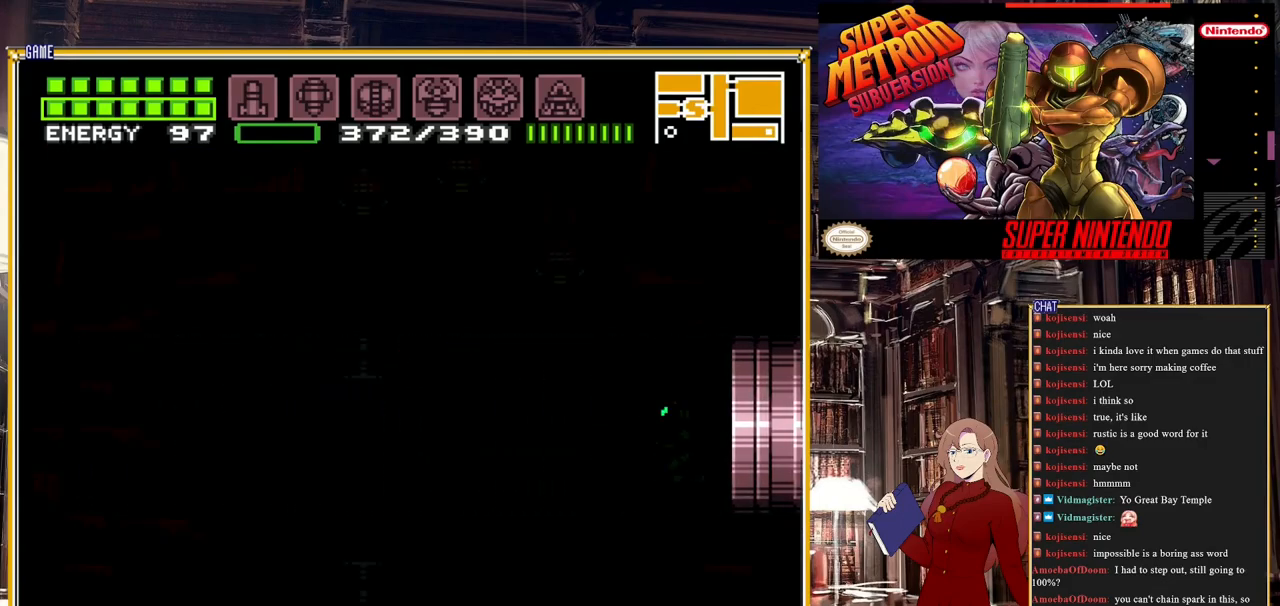
{"buttons": [], "events": []}
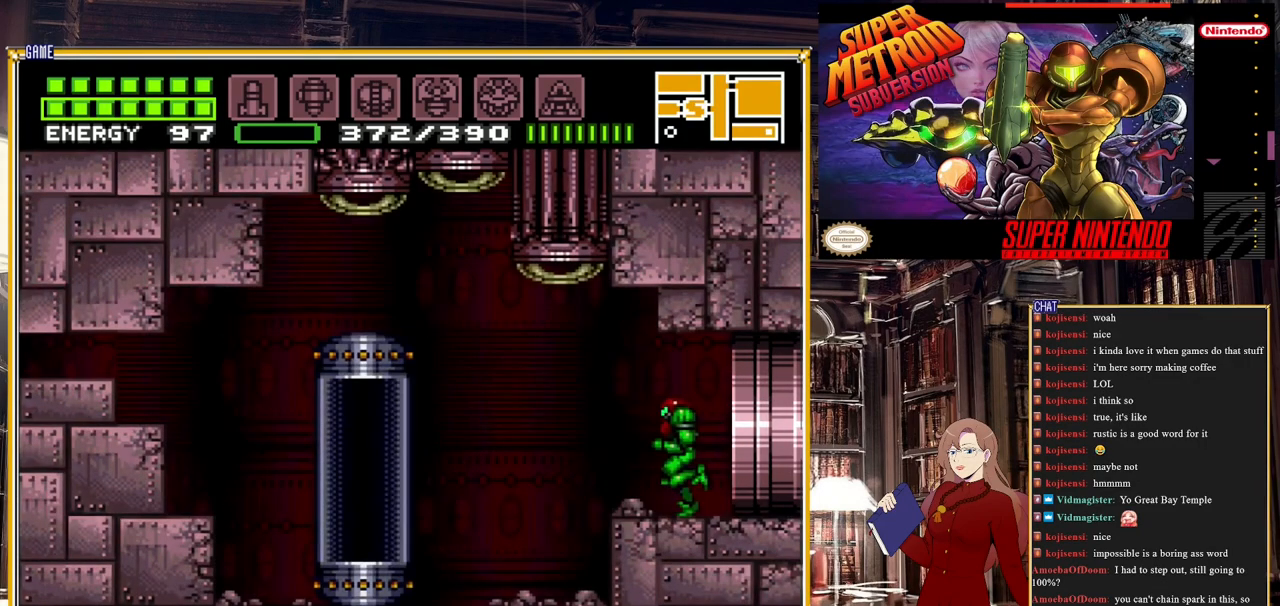
{"buttons": [], "events": []}
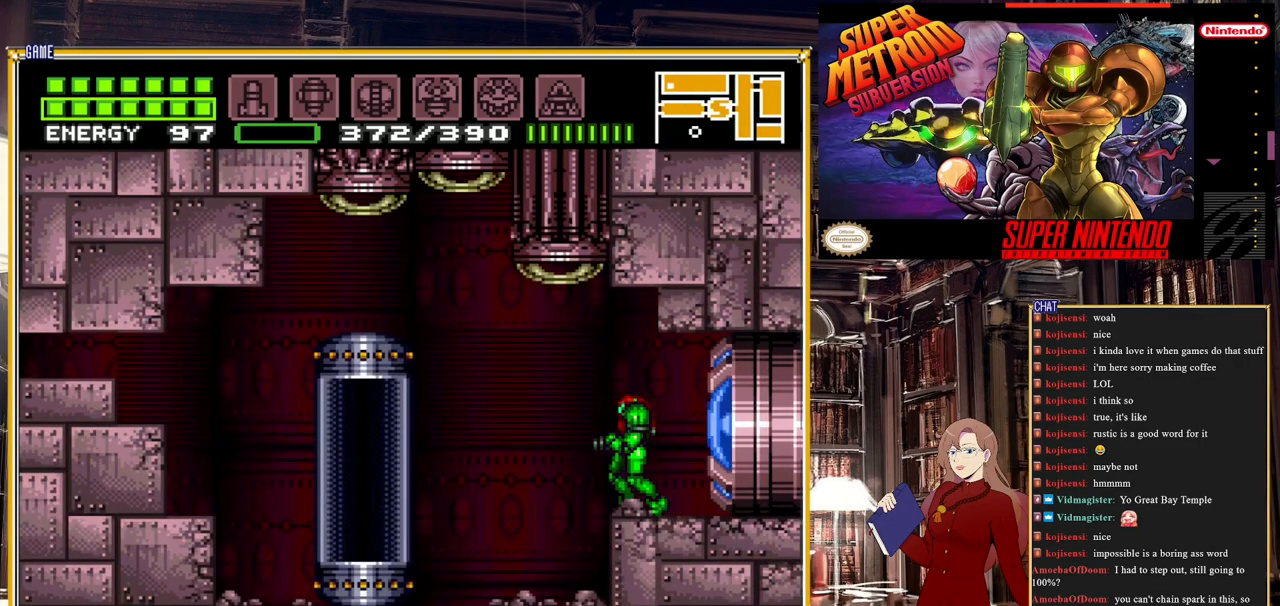
{"buttons": [], "events": []}
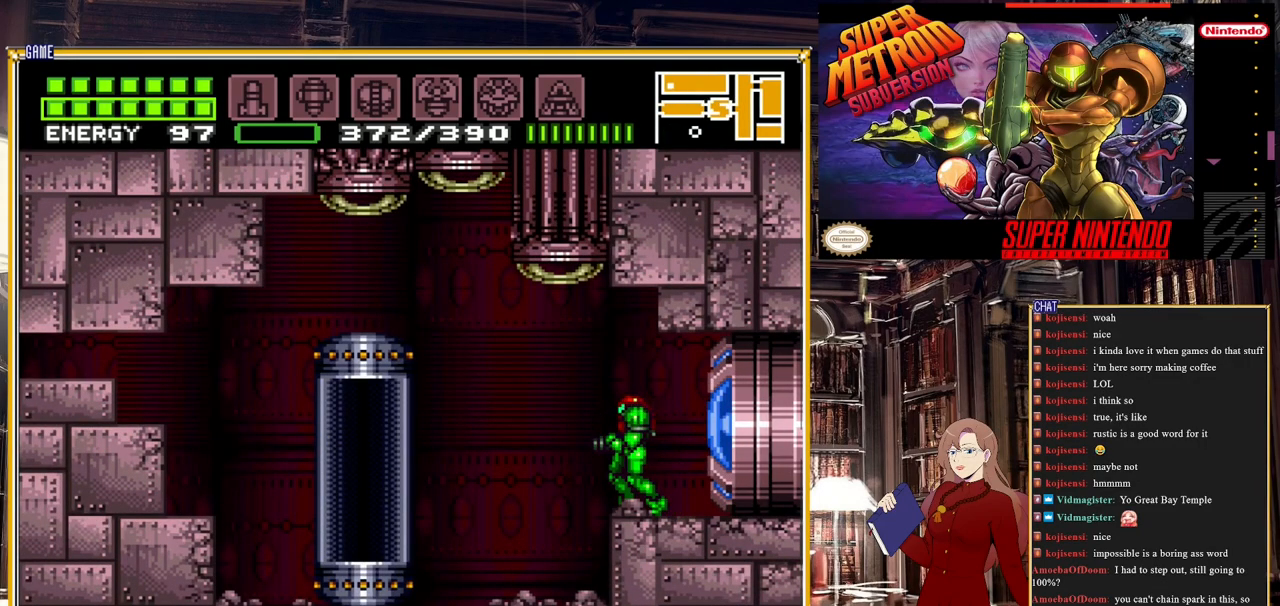
{"buttons": [], "events": [[83, "START", "down"], [317, "START", "up"]]}
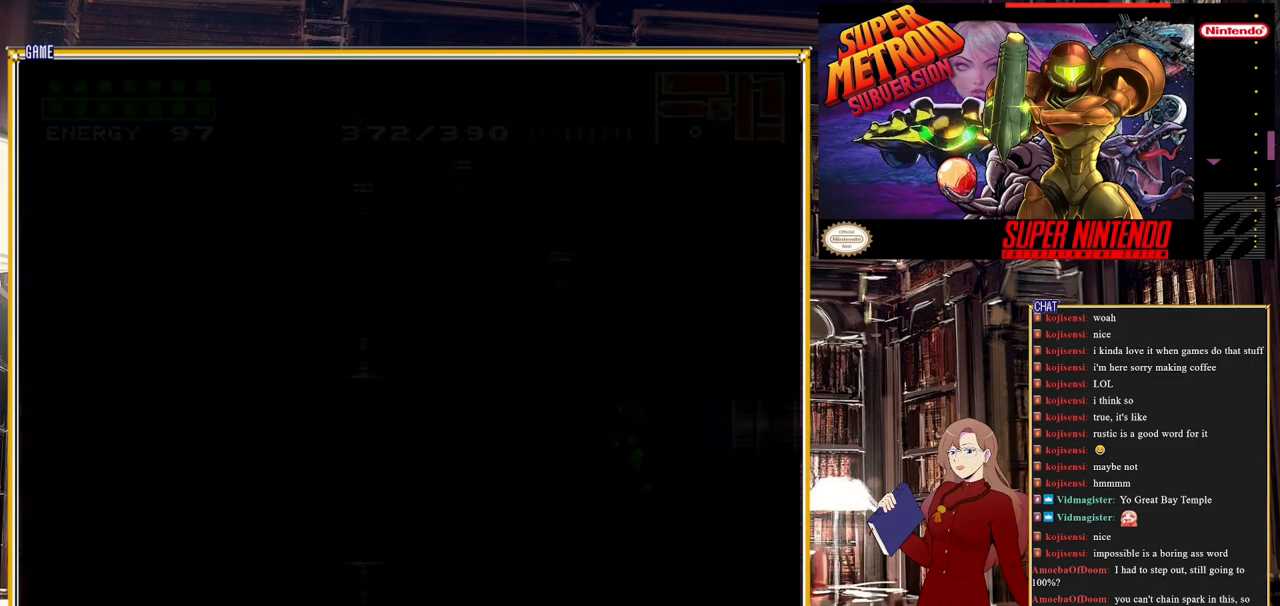
{"buttons": [], "events": []}
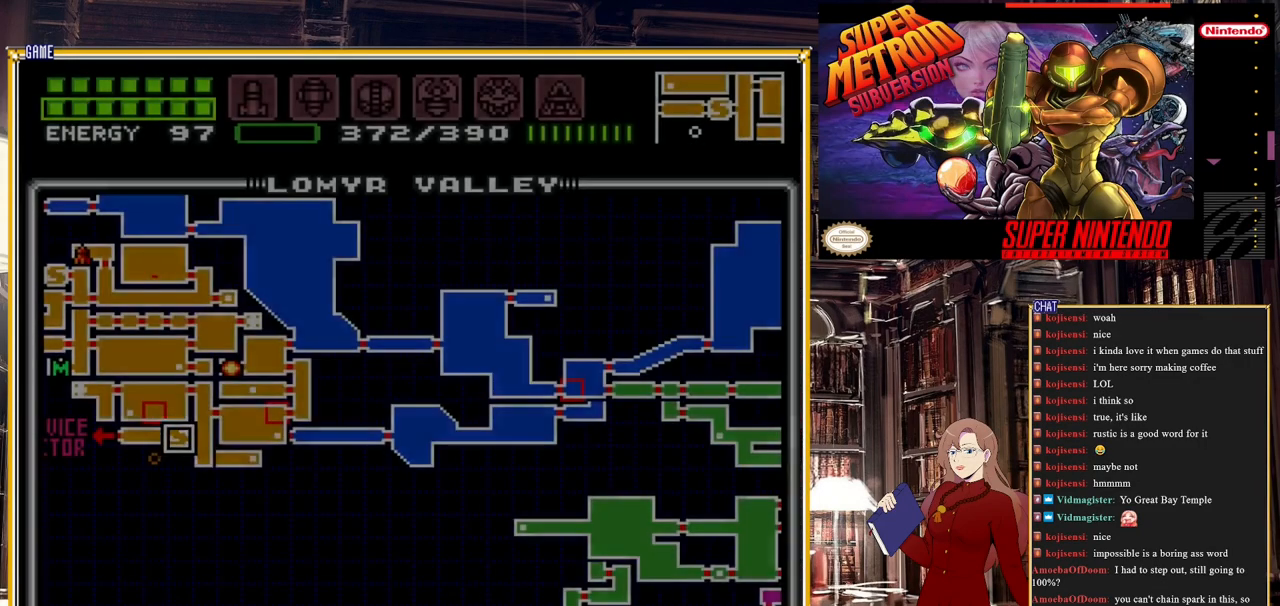
{"buttons": [], "events": [[233, "DPAD_DOWN", "down"], [367, "DPAD_DOWN", "up"]]}
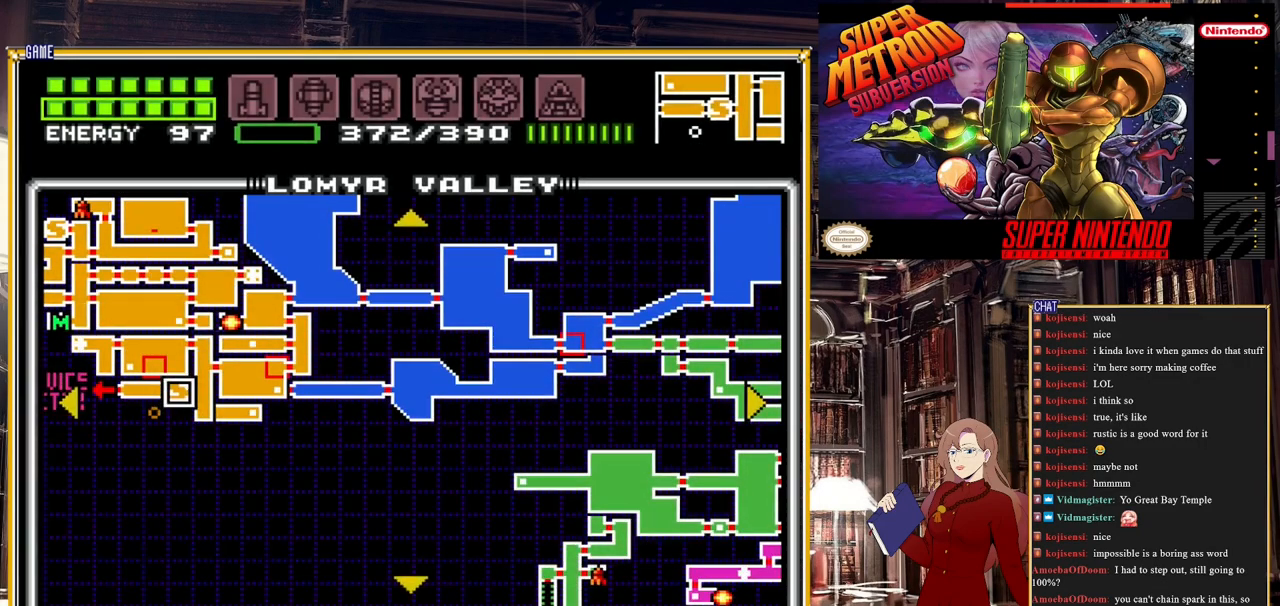
{"buttons": [], "events": []}
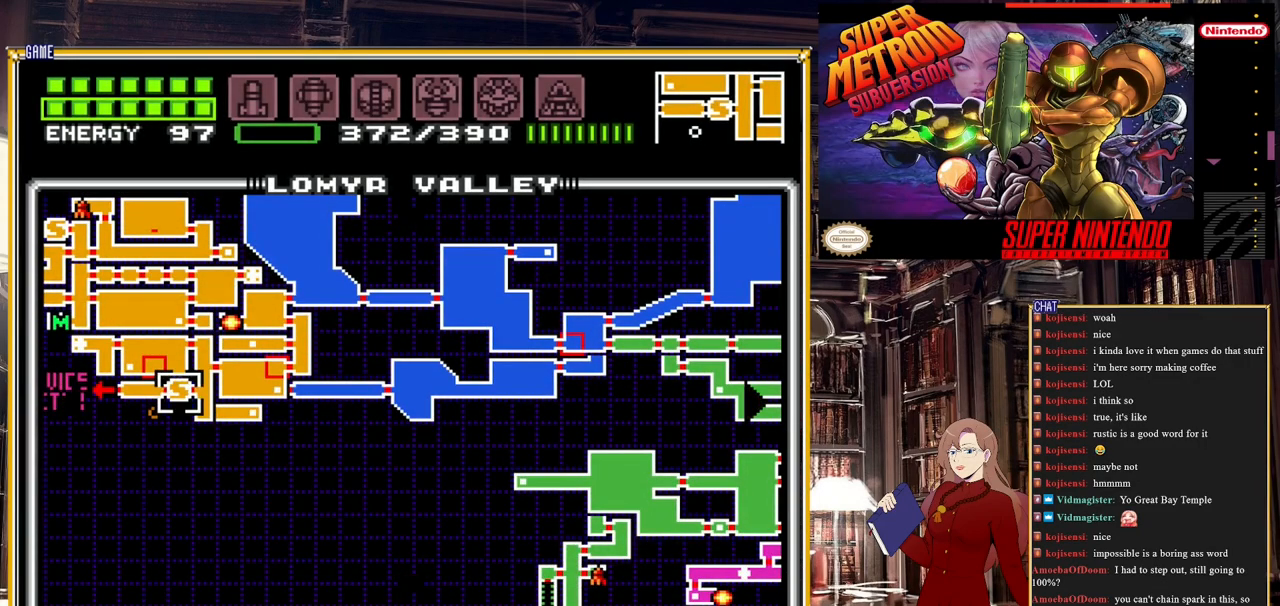
{"buttons": [], "events": [[350, "DPAD_RIGHT", "down"], [483, "DPAD_RIGHT", "up"]]}
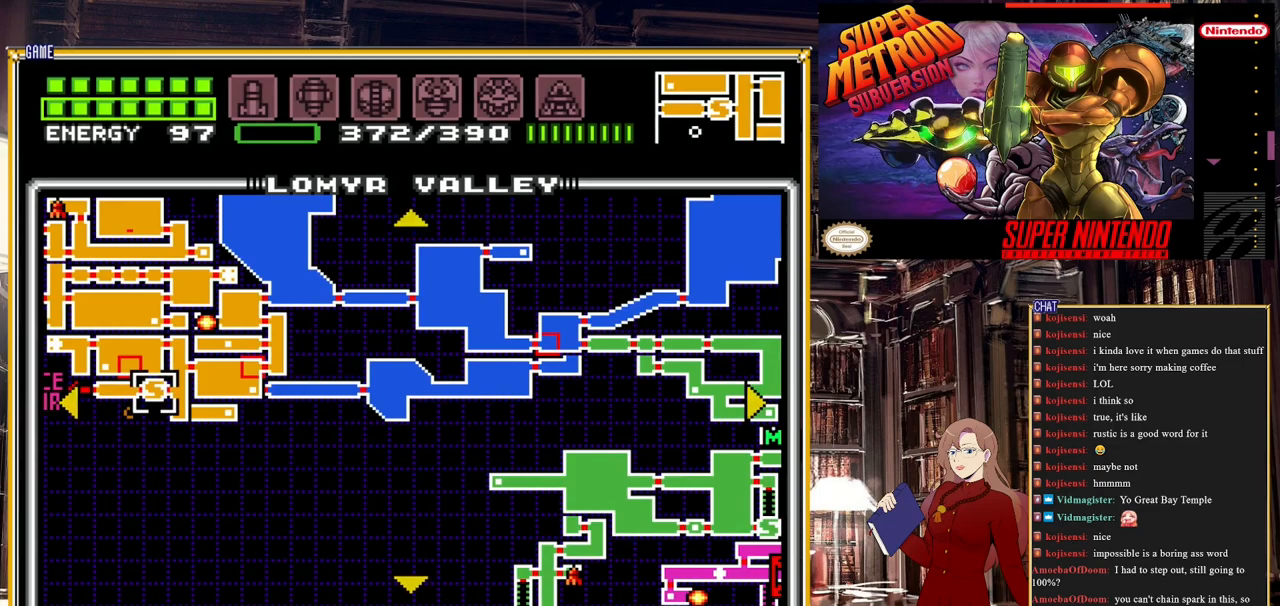
{"buttons": ["START"], "events": [[433, "START", "down"]]}
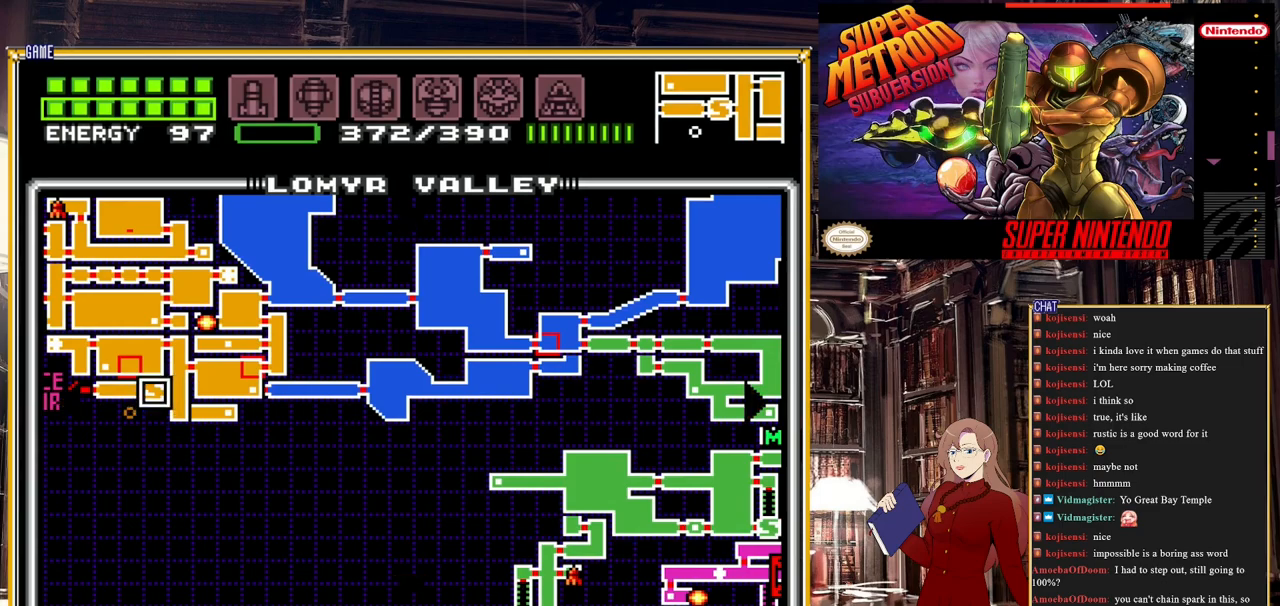
{"buttons": ["DPAD_RIGHT"], "events": [[183, "START", "up"], [467, "DPAD_RIGHT", "down"]]}
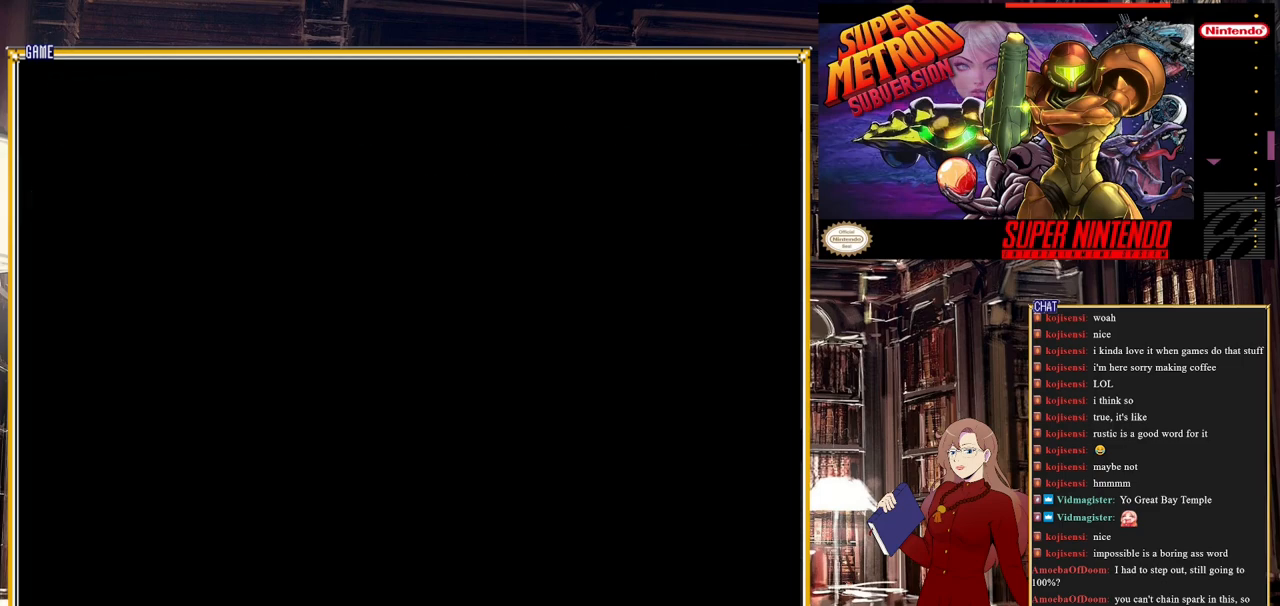
{"buttons": ["DPAD_RIGHT"], "events": []}
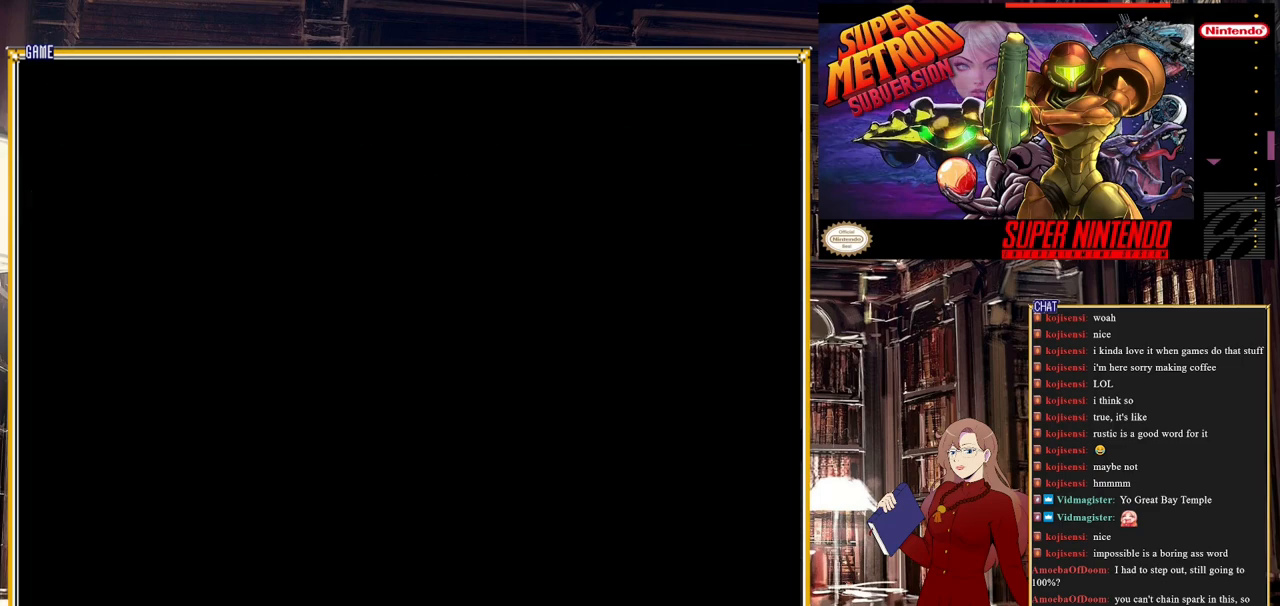
{"buttons": ["DPAD_RIGHT"], "events": [[433, "DPAD_RIGHT", "up"], [450, "DPAD_RIGHT", "down"]]}
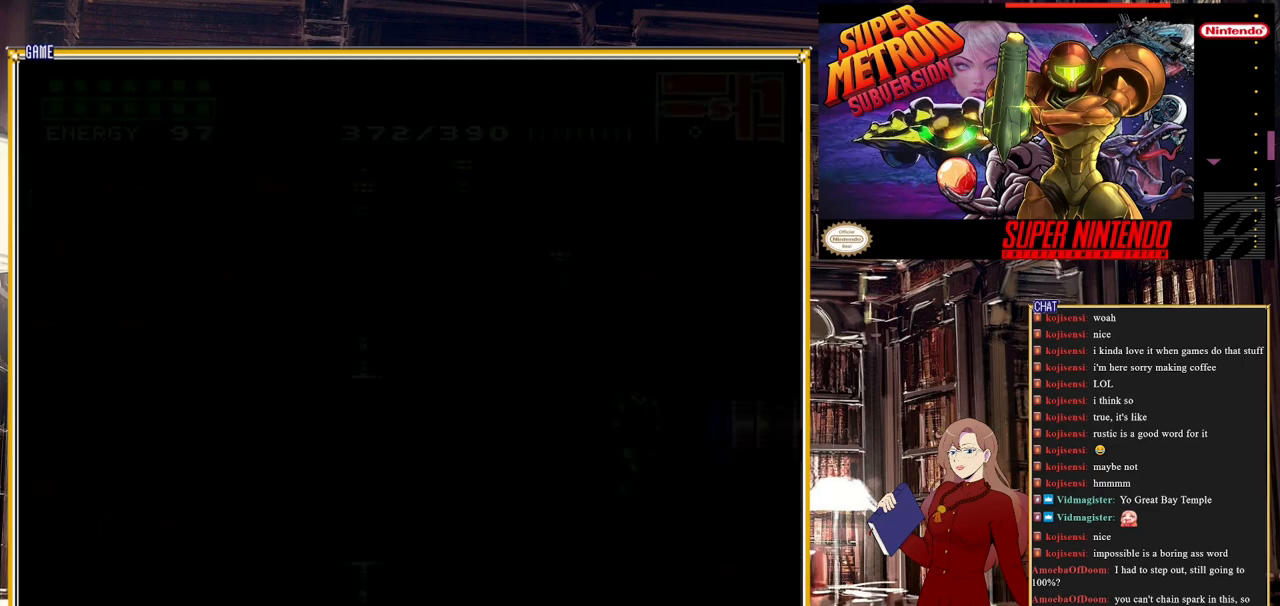
{"buttons": ["DPAD_RIGHT"], "events": []}
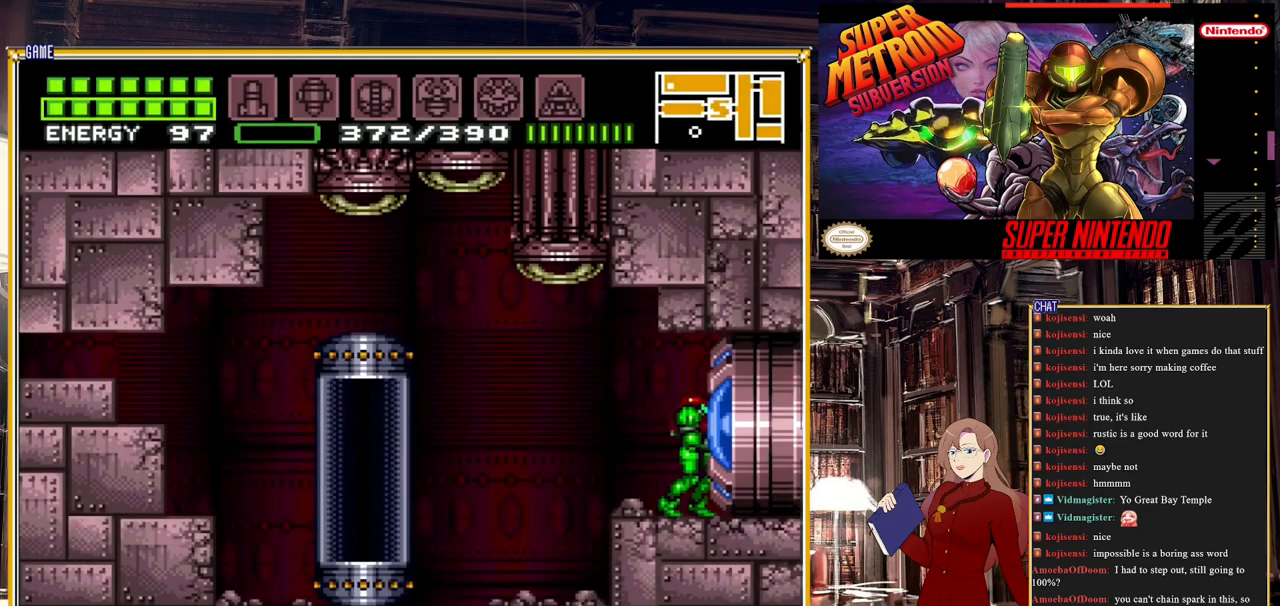
{"buttons": [], "events": [[117, "DPAD_RIGHT", "up"]]}
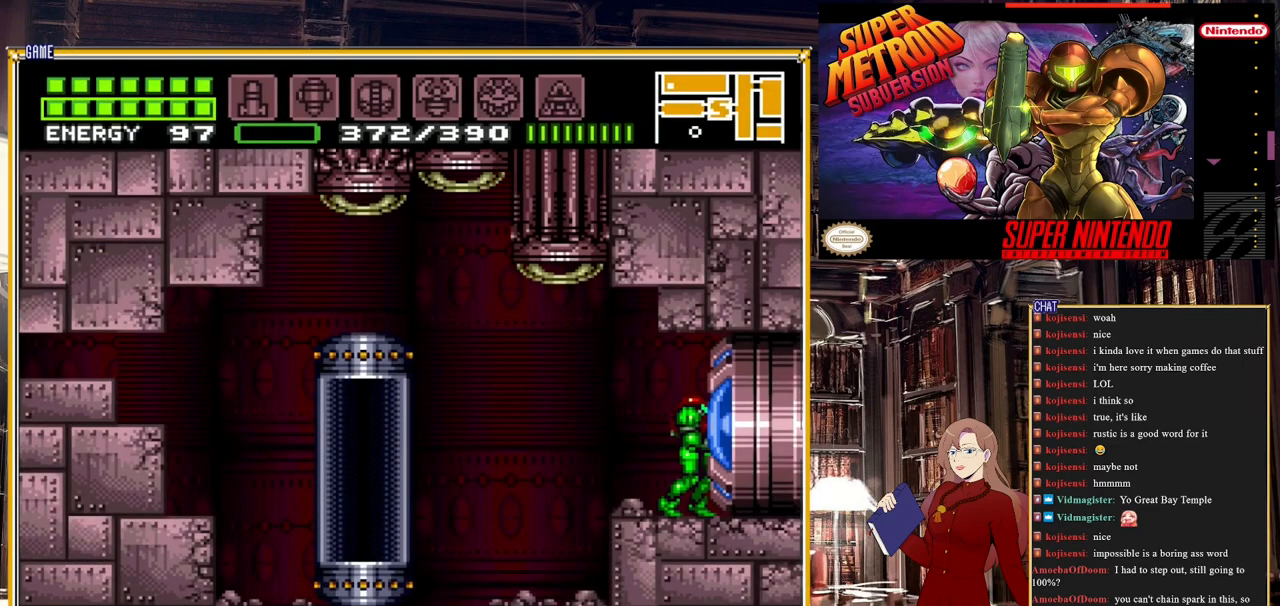
{"buttons": [], "events": [[200, "Y", "down"], [333, "Y", "up"]]}
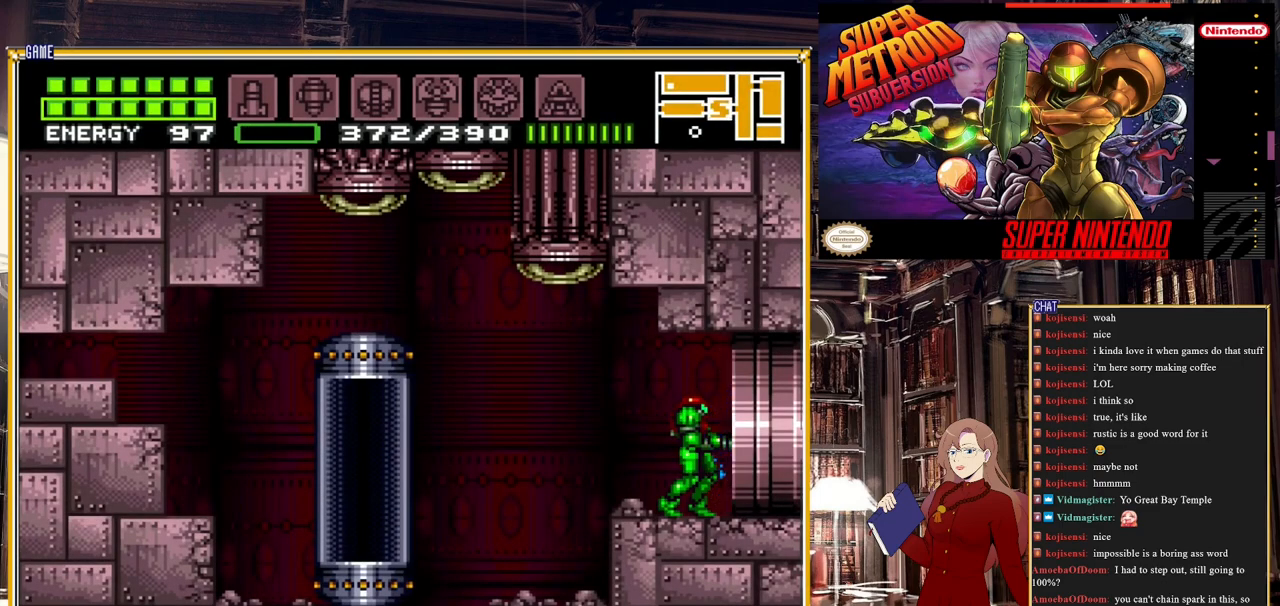
{"buttons": ["DPAD_RIGHT"], "events": [[67, "DPAD_RIGHT", "down"]]}
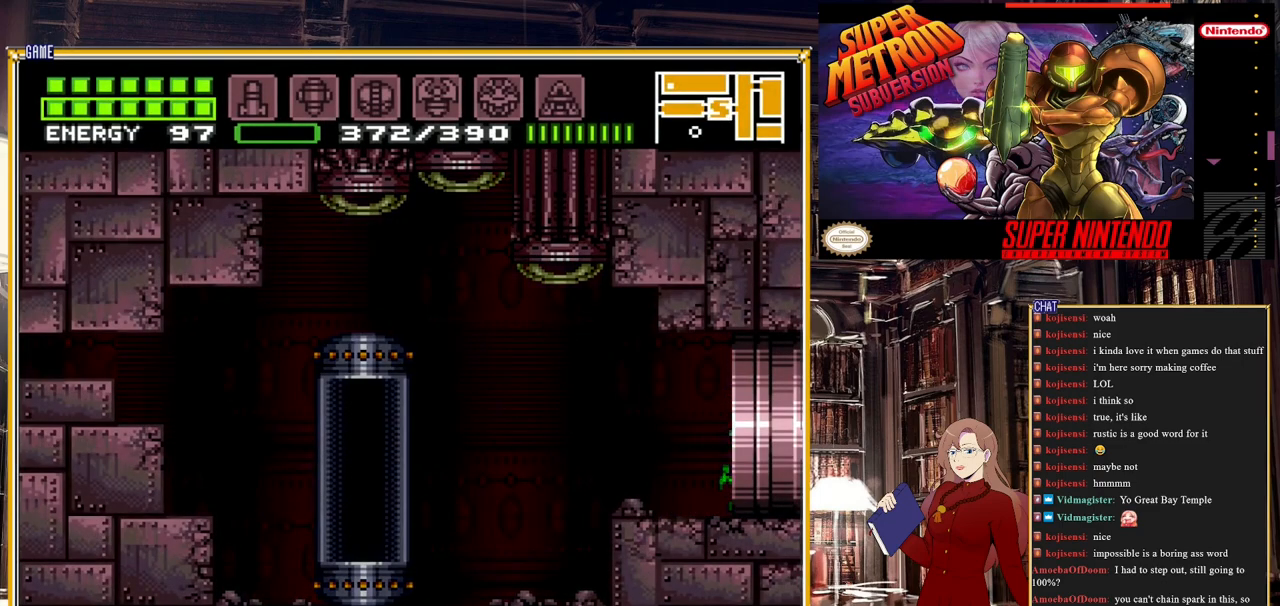
{"buttons": ["DPAD_RIGHT"], "events": []}
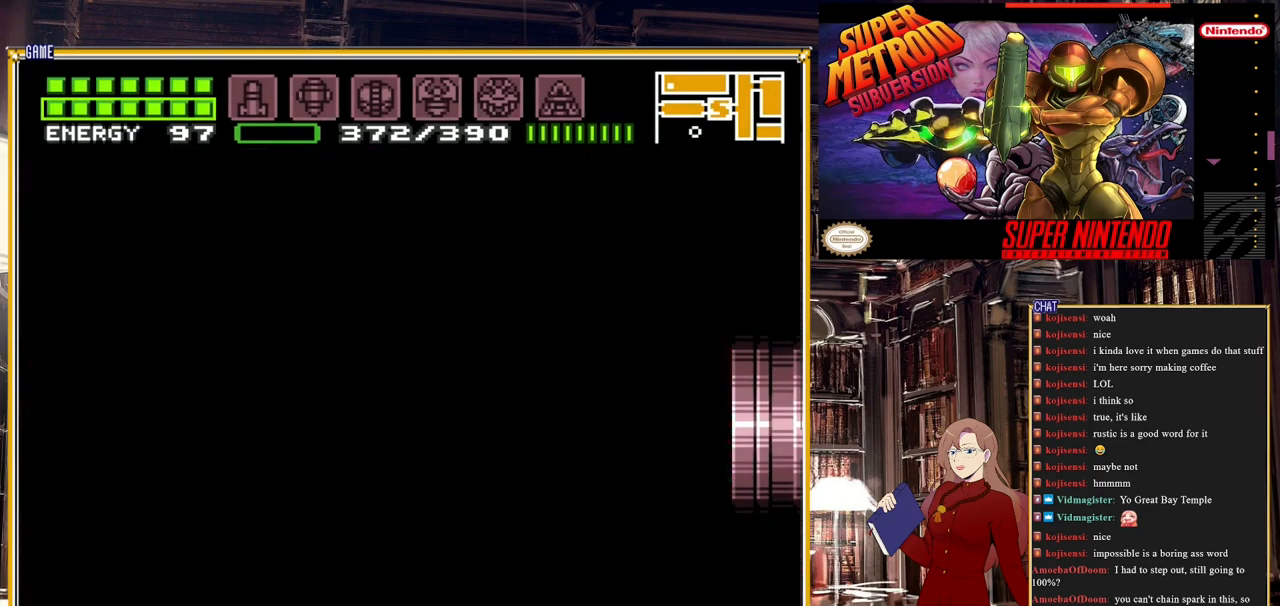
{"buttons": ["DPAD_RIGHT"], "events": [[283, "DPAD_RIGHT", "up"], [300, "DPAD_RIGHT", "down"]]}
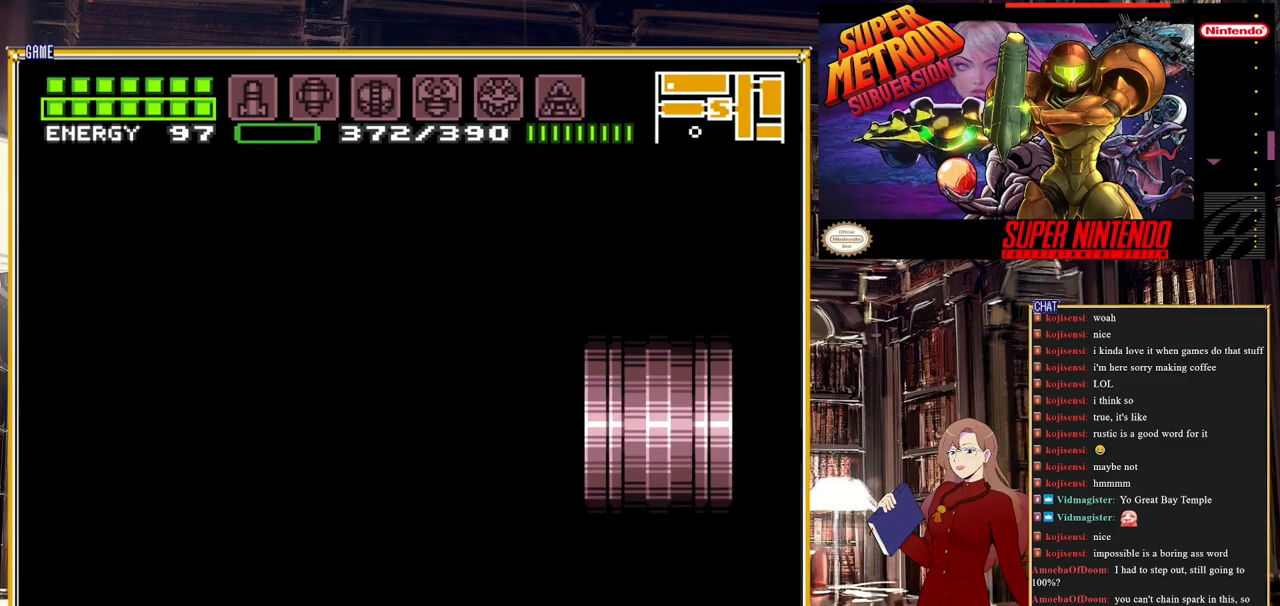
{"buttons": ["DPAD_RIGHT"], "events": []}
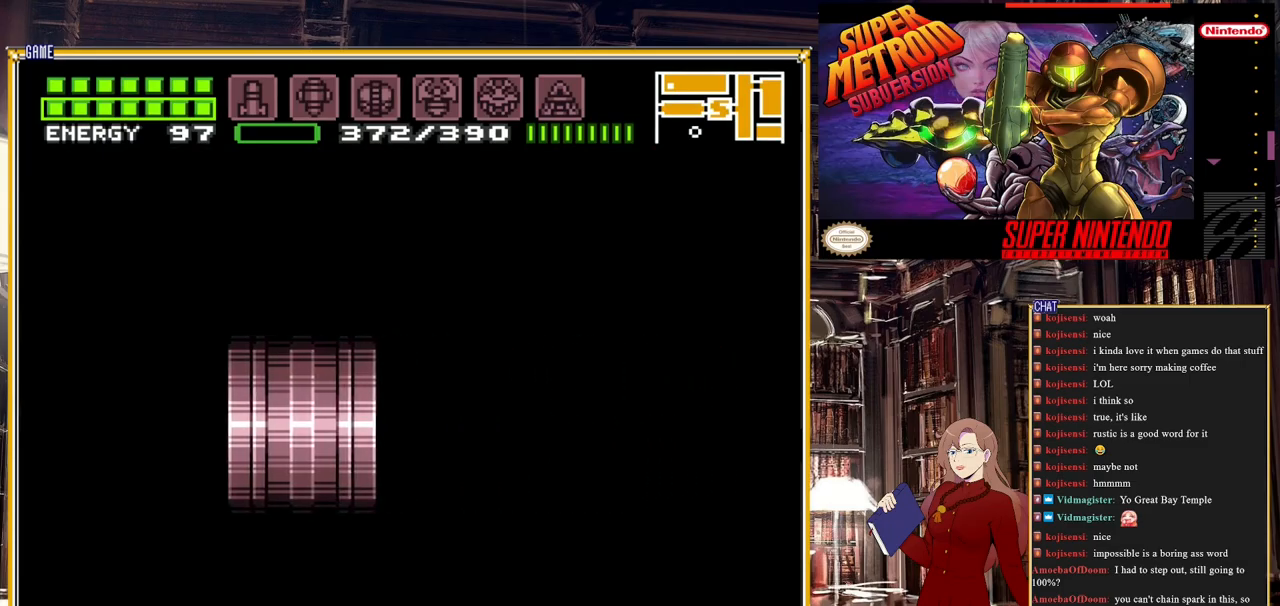
{"buttons": ["DPAD_RIGHT"], "events": []}
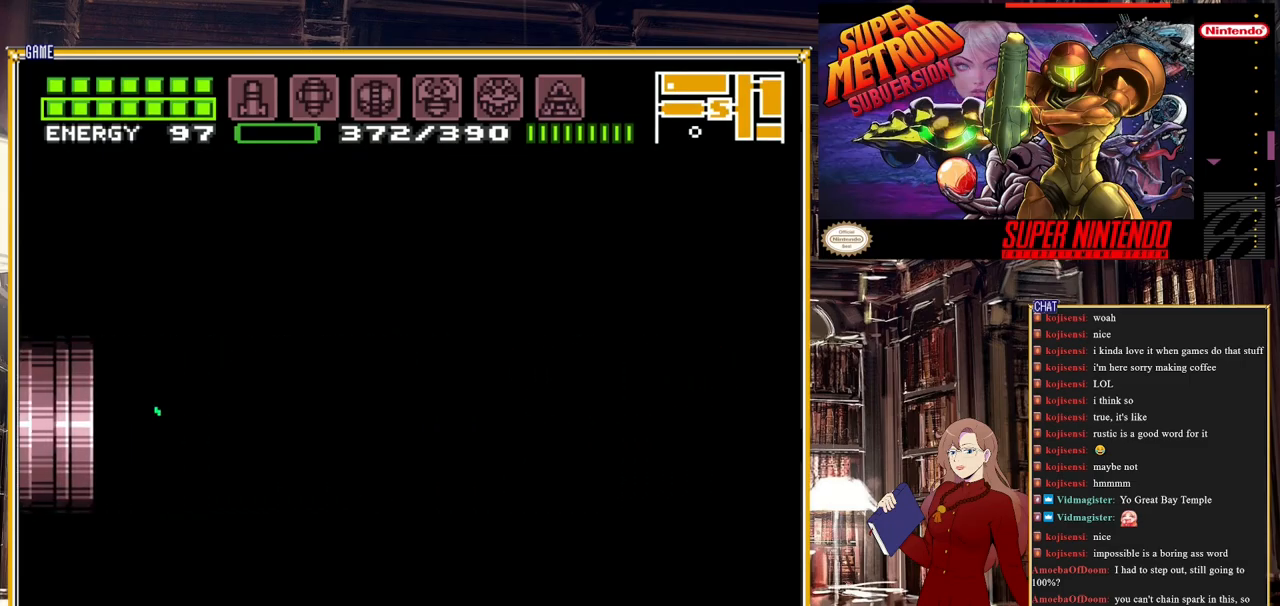
{"buttons": ["DPAD_RIGHT"], "events": []}
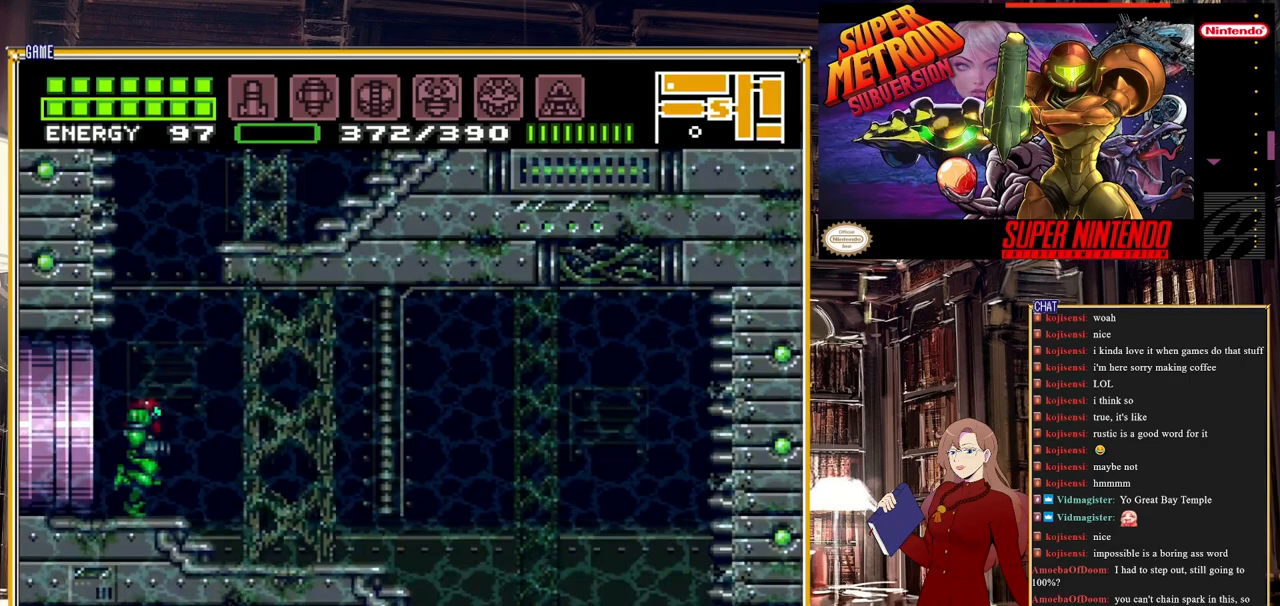
{"buttons": ["B", "DPAD_RIGHT"], "events": [[300, "B", "down"]]}